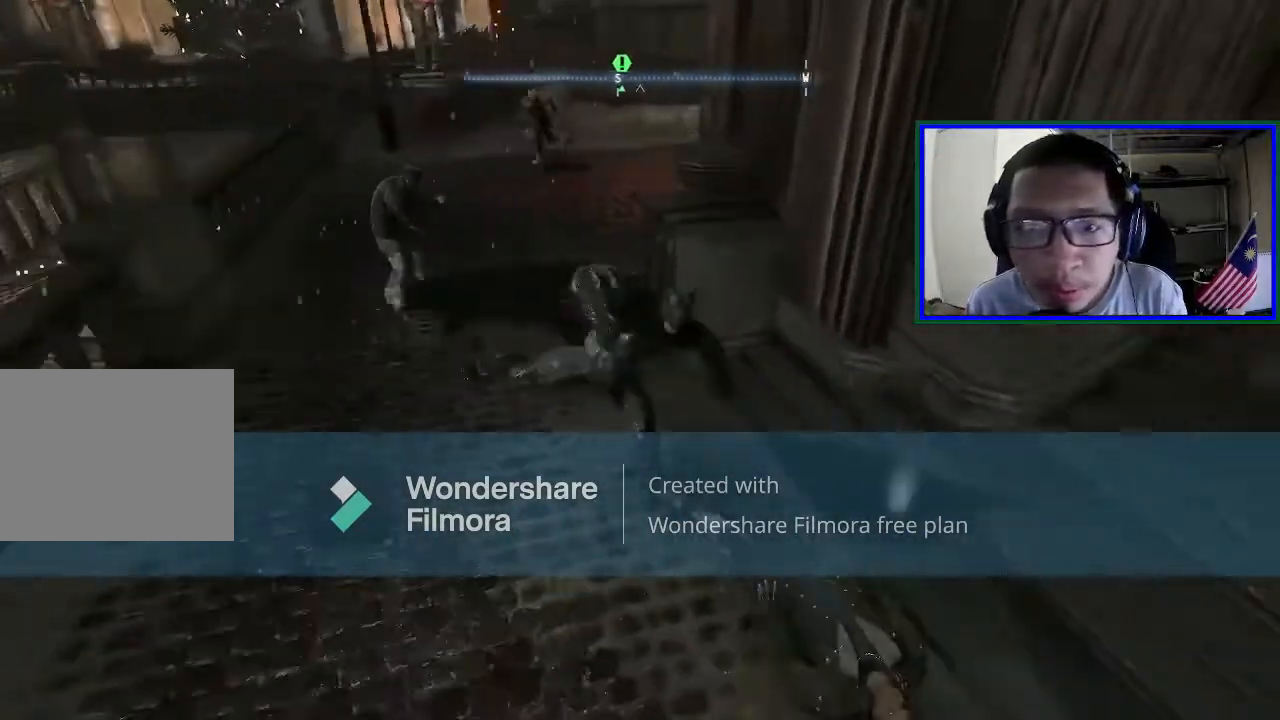
Gameplay with a controller (Xbox layout); each line is a JSON object with the inputs held at the frame after it. "events" lists button and stick changes between this image and that frame as [ms after this image, input, new state], when the widget could be followed in between. Not read: L3.
{"buttons": ["X"], "left_stick": "up-left", "right_stick": "center", "events": [[33, "right_stick", "center"], [267, "left_stick", "up-left"], [433, "X", "down"]]}
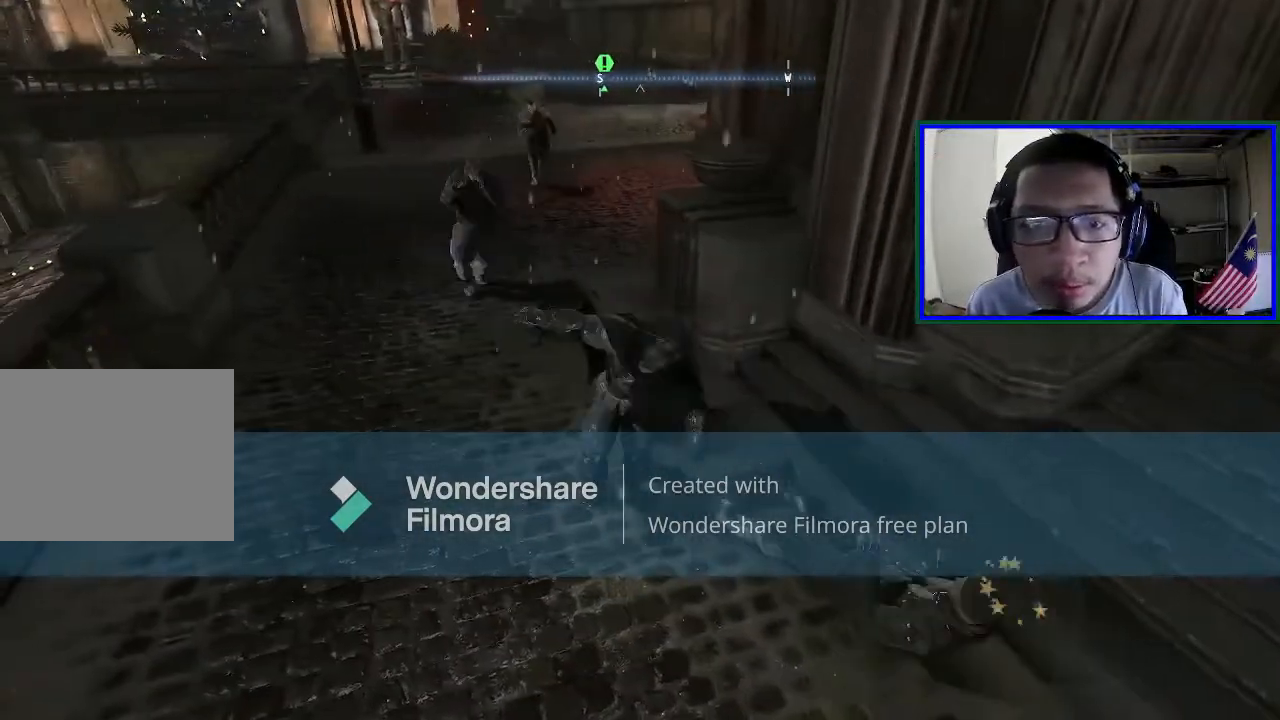
{"buttons": [], "left_stick": "up", "right_stick": "center", "events": [[67, "X", "up"], [400, "left_stick", "up"]]}
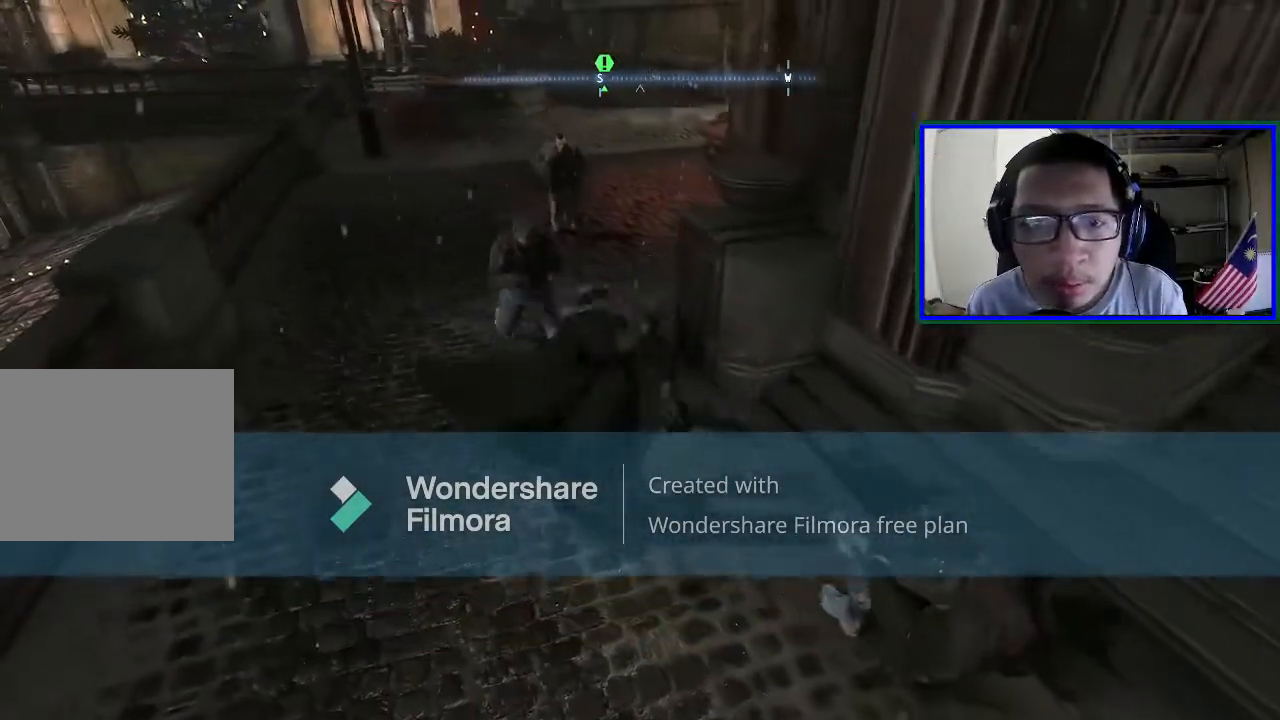
{"buttons": [], "left_stick": "up", "right_stick": "center", "events": [[167, "X", "down"], [333, "X", "up"]]}
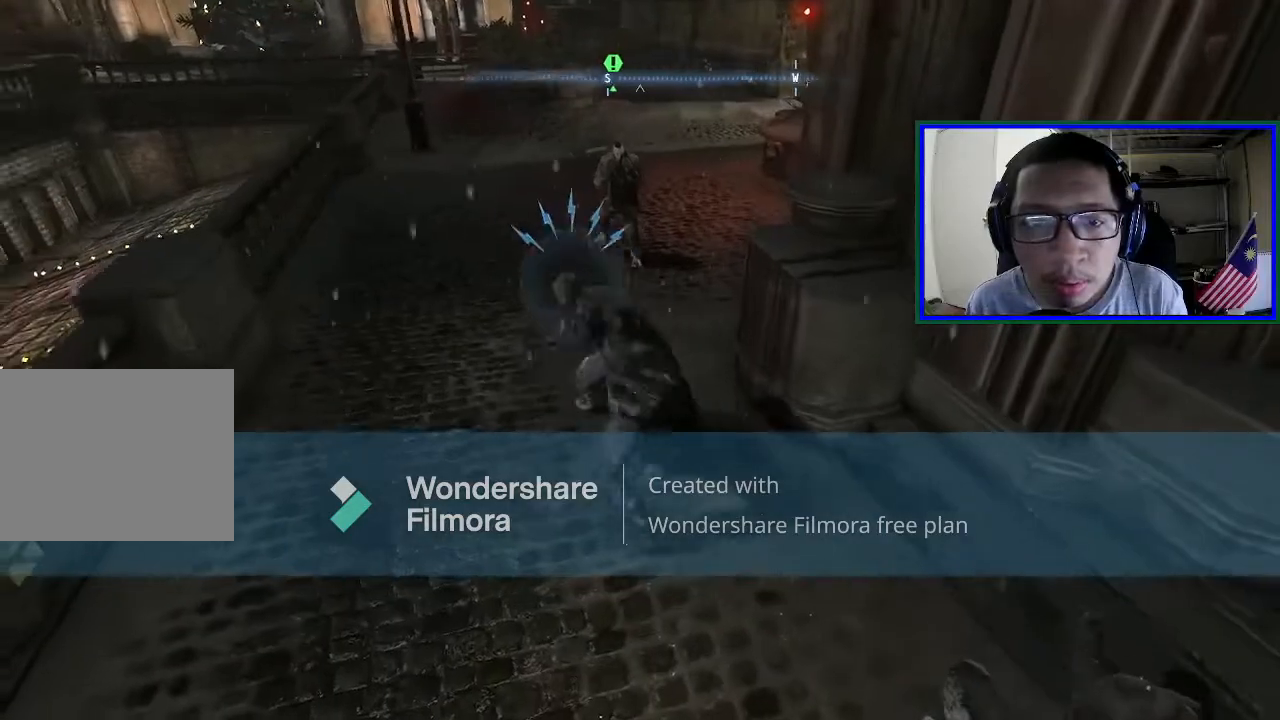
{"buttons": ["X"], "left_stick": "up", "right_stick": "center", "events": [[133, "X", "down"], [300, "X", "up"], [400, "X", "down"]]}
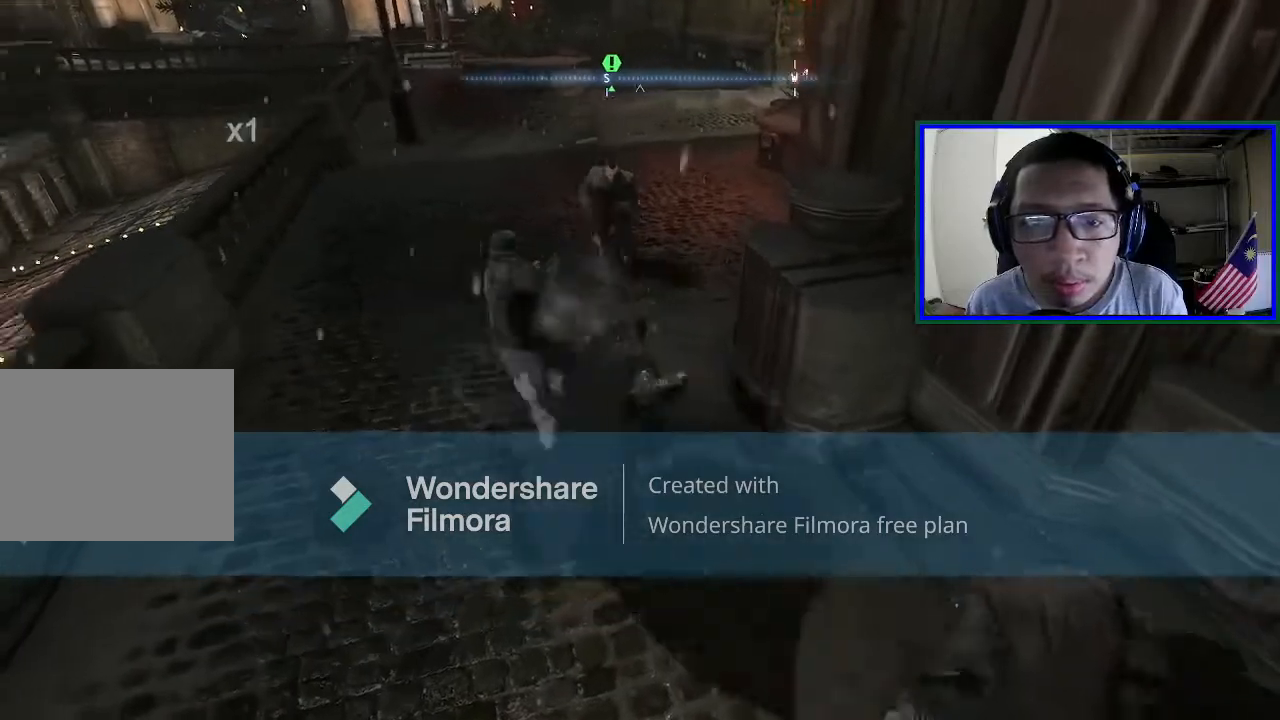
{"buttons": [], "left_stick": "up-right", "right_stick": "center", "events": [[67, "X", "up"], [433, "left_stick", "up-right"]]}
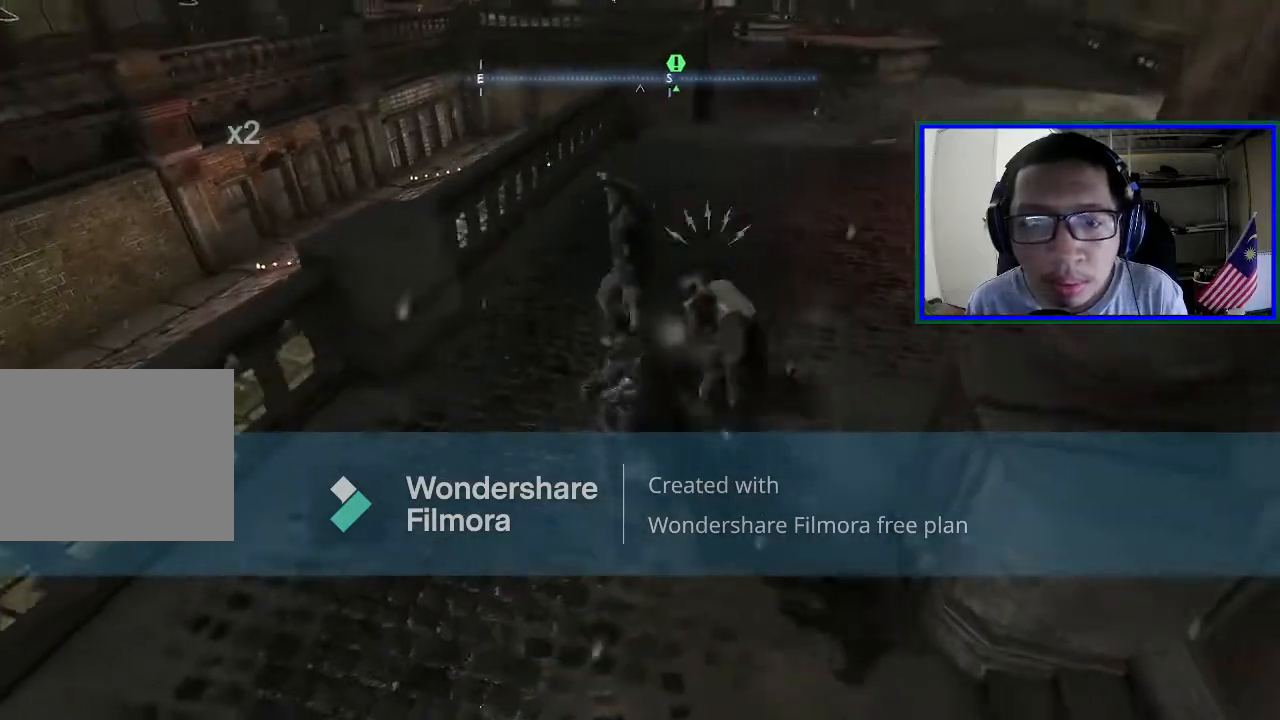
{"buttons": [], "left_stick": "center", "right_stick": "center", "events": [[33, "left_stick", "right"], [200, "Y", "down"], [367, "Y", "up"], [467, "left_stick", "center"]]}
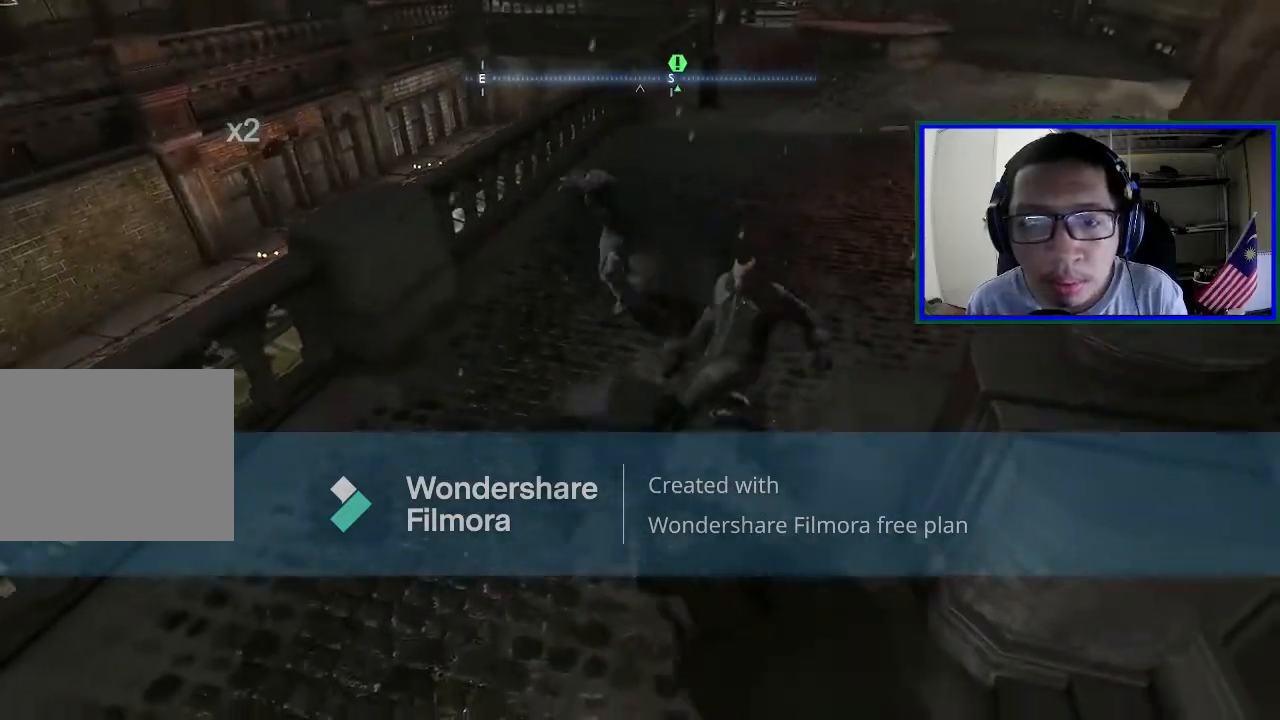
{"buttons": [], "left_stick": "center", "right_stick": "center", "events": []}
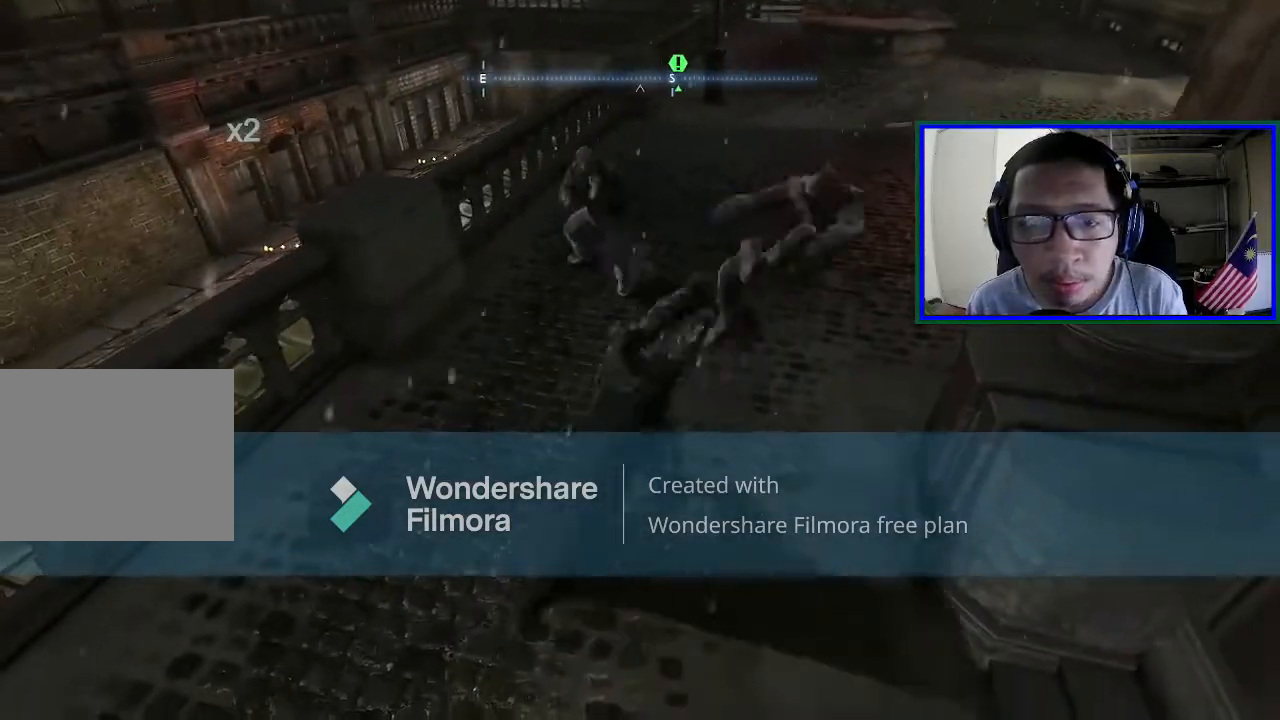
{"buttons": [], "left_stick": "center", "right_stick": "center", "events": []}
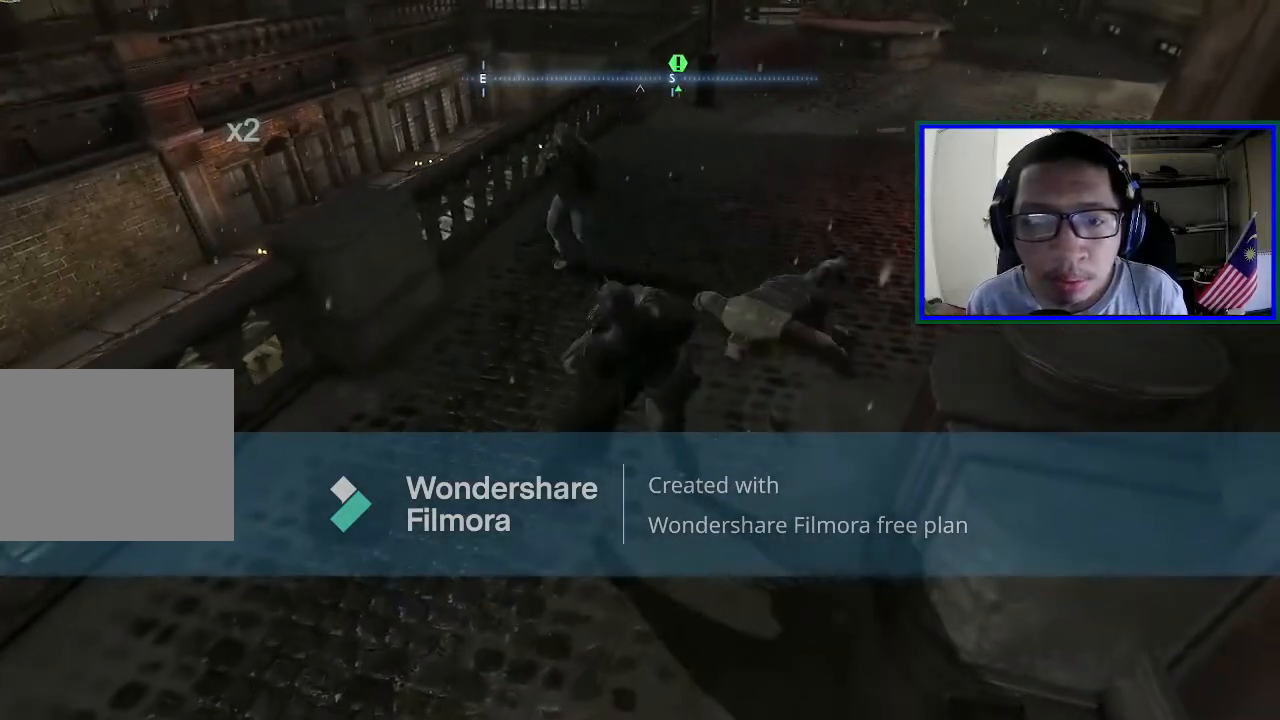
{"buttons": [], "left_stick": "up-left", "right_stick": "center", "events": [[33, "left_stick", "up"], [233, "left_stick", "up-left"]]}
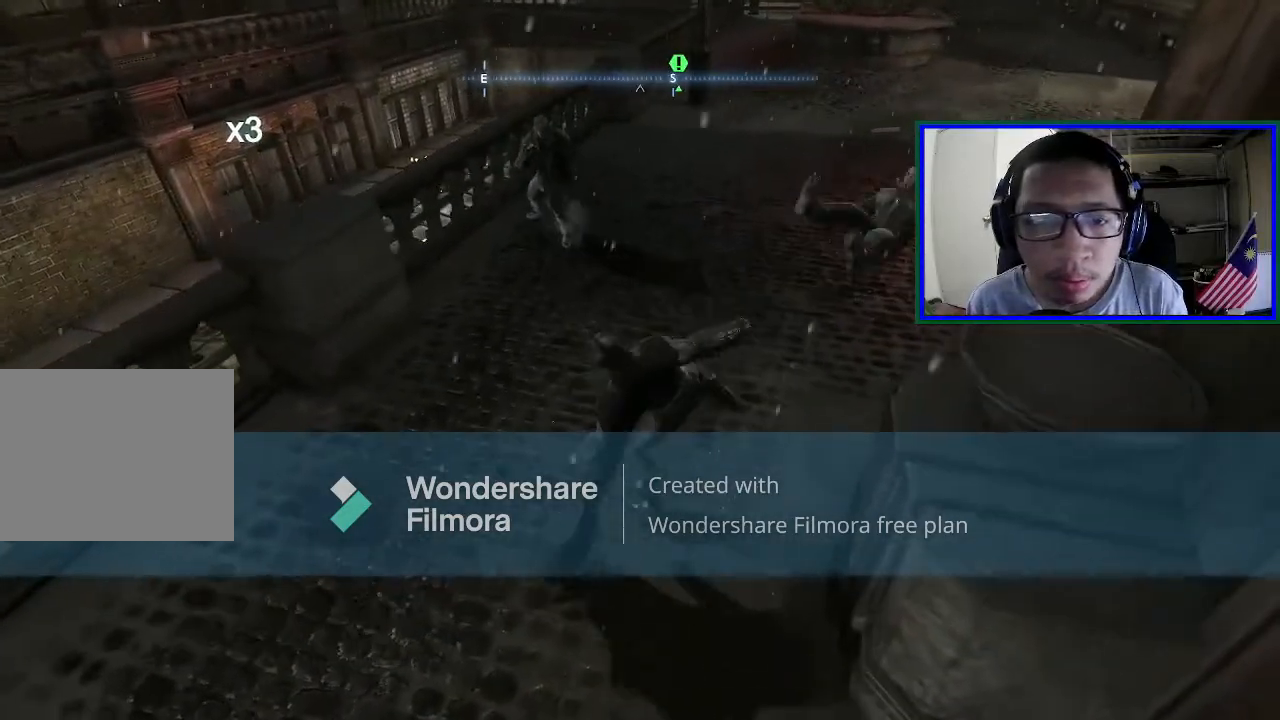
{"buttons": [], "left_stick": "up", "right_stick": "center", "events": [[167, "X", "down"], [200, "left_stick", "up"], [300, "X", "up"]]}
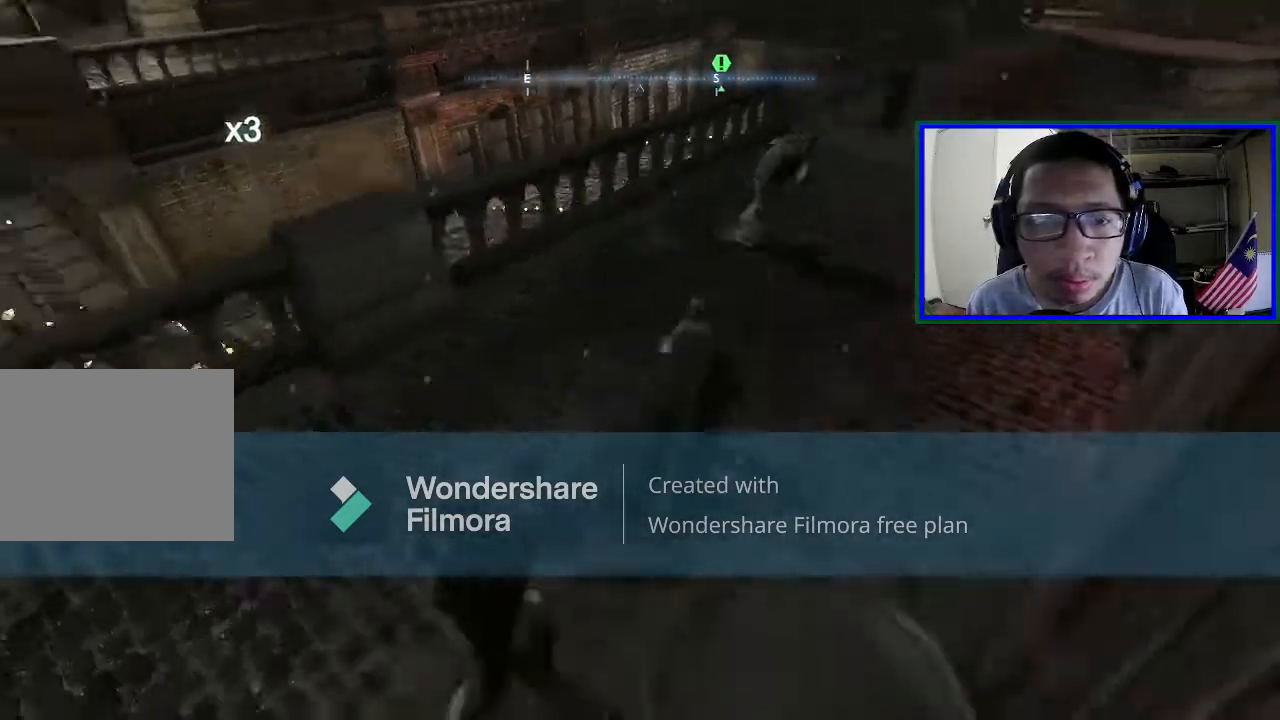
{"buttons": [], "left_stick": "up", "right_stick": "right", "events": [[33, "right_stick", "right"], [233, "left_stick", "up-right"], [467, "left_stick", "up"]]}
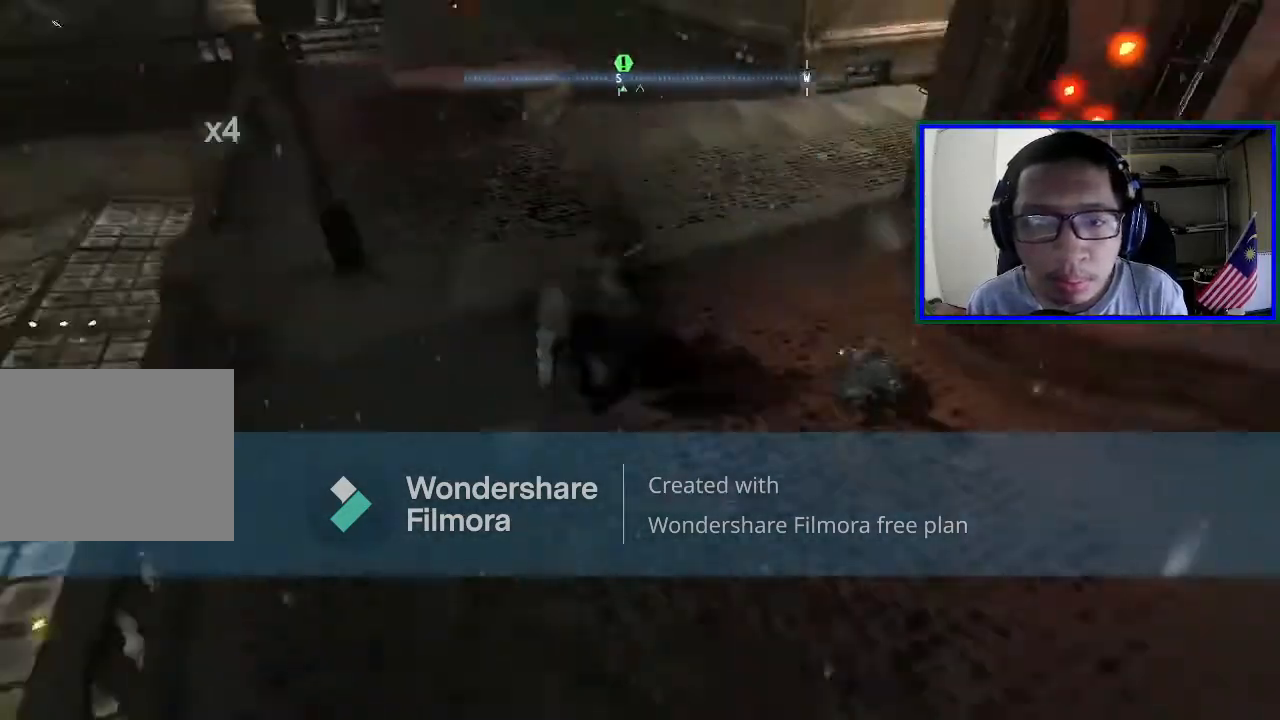
{"buttons": [], "left_stick": "right", "right_stick": "right", "events": [[167, "left_stick", "right"]]}
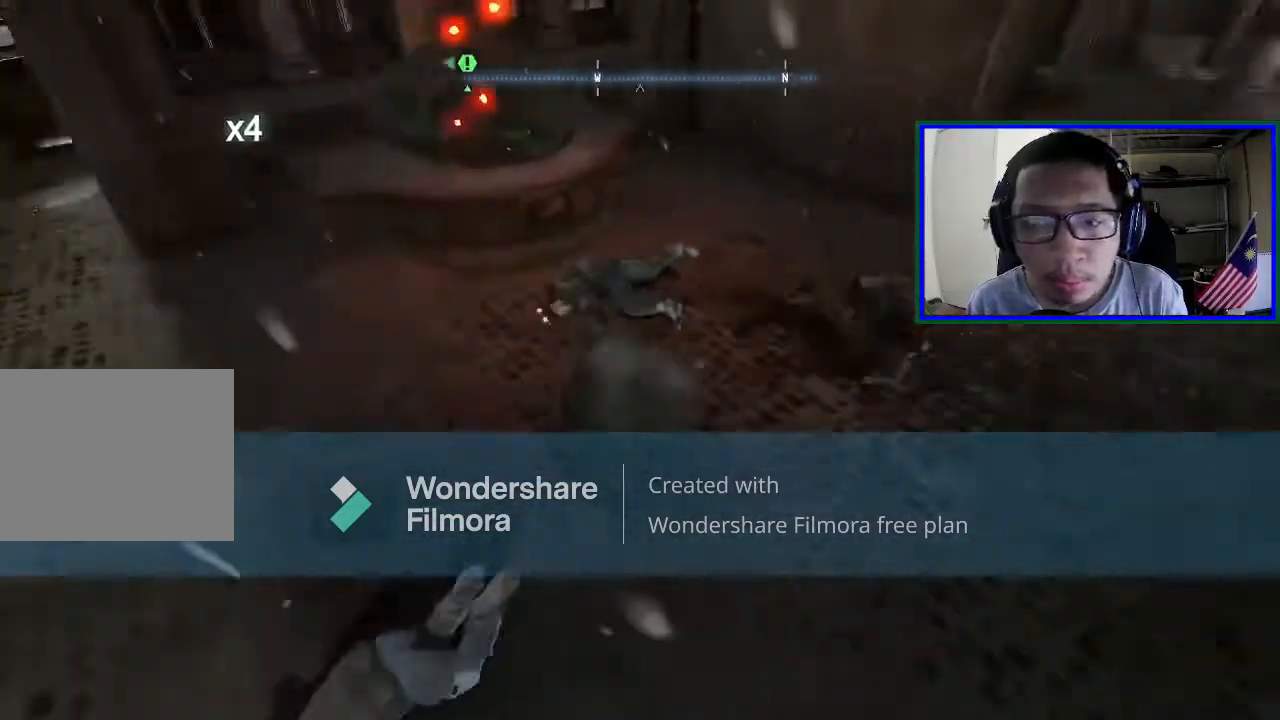
{"buttons": [], "left_stick": "up-right", "right_stick": "center", "events": [[33, "left_stick", "up-right"], [133, "right_stick", "center"], [167, "Y", "down"], [300, "Y", "up"]]}
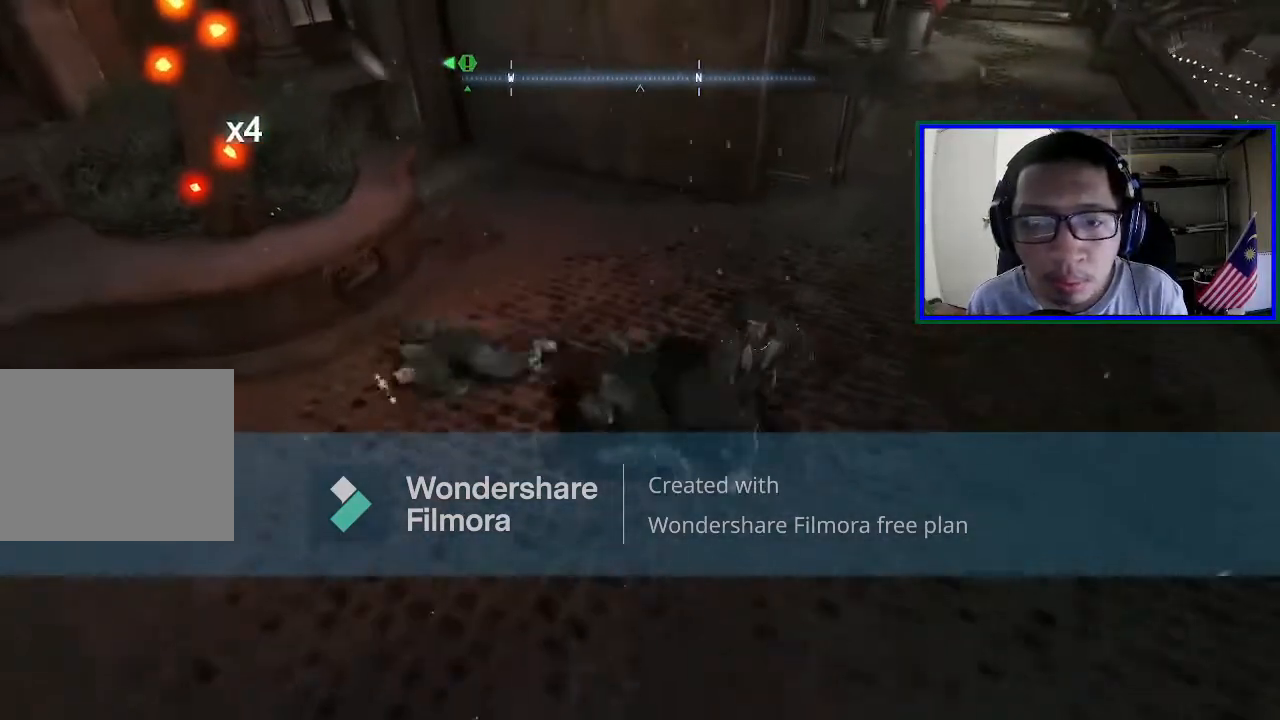
{"buttons": [], "left_stick": "center", "right_stick": "left", "events": [[167, "left_stick", "right"], [433, "right_stick", "left"], [500, "left_stick", "center"]]}
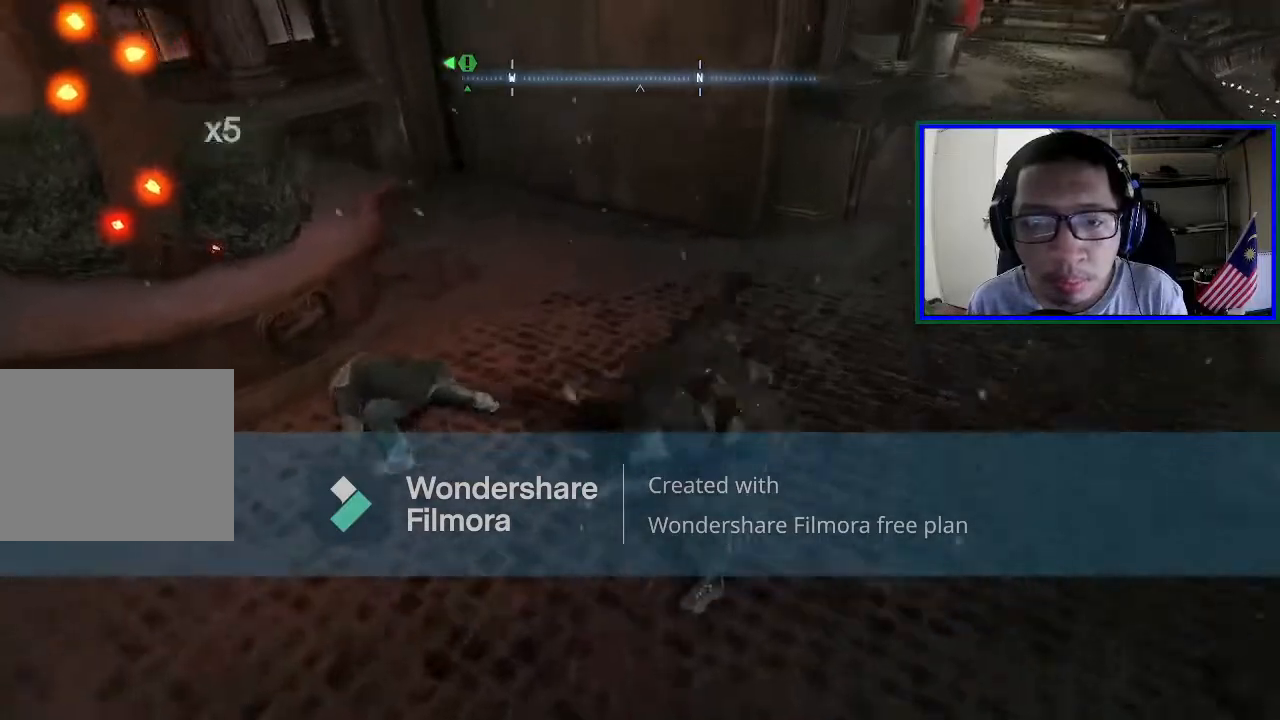
{"buttons": [], "left_stick": "center", "right_stick": "left", "events": []}
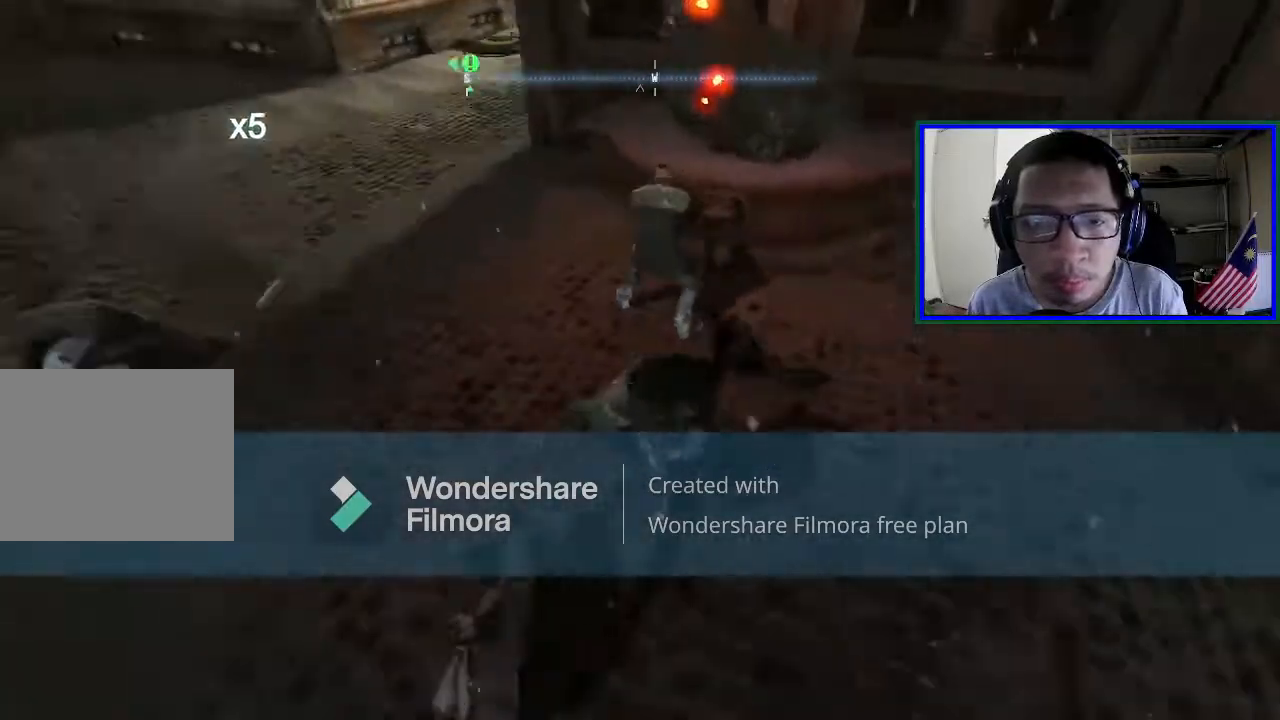
{"buttons": [], "left_stick": "up-right", "right_stick": "center", "events": [[67, "left_stick", "up"], [67, "right_stick", "center"], [167, "X", "down"], [233, "left_stick", "up-right"], [300, "X", "up"]]}
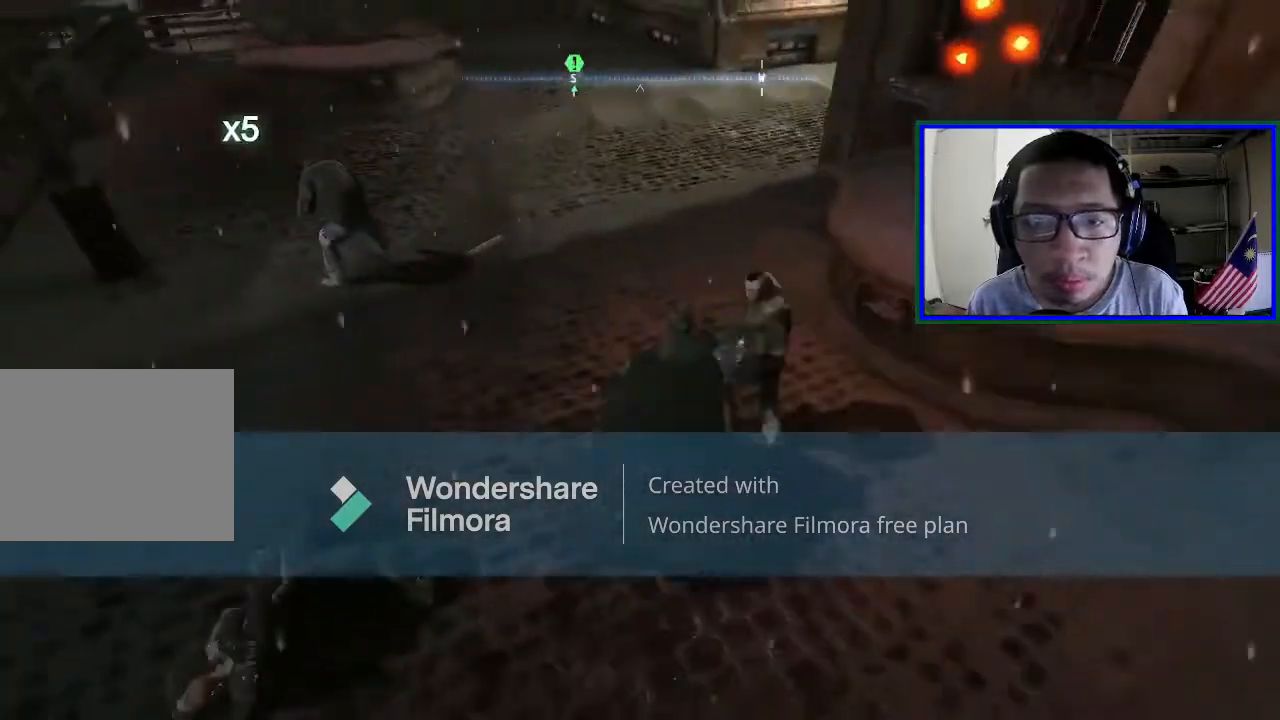
{"buttons": [], "left_stick": "up", "right_stick": "center", "events": [[33, "right_stick", "left"], [267, "left_stick", "up"], [467, "right_stick", "center"]]}
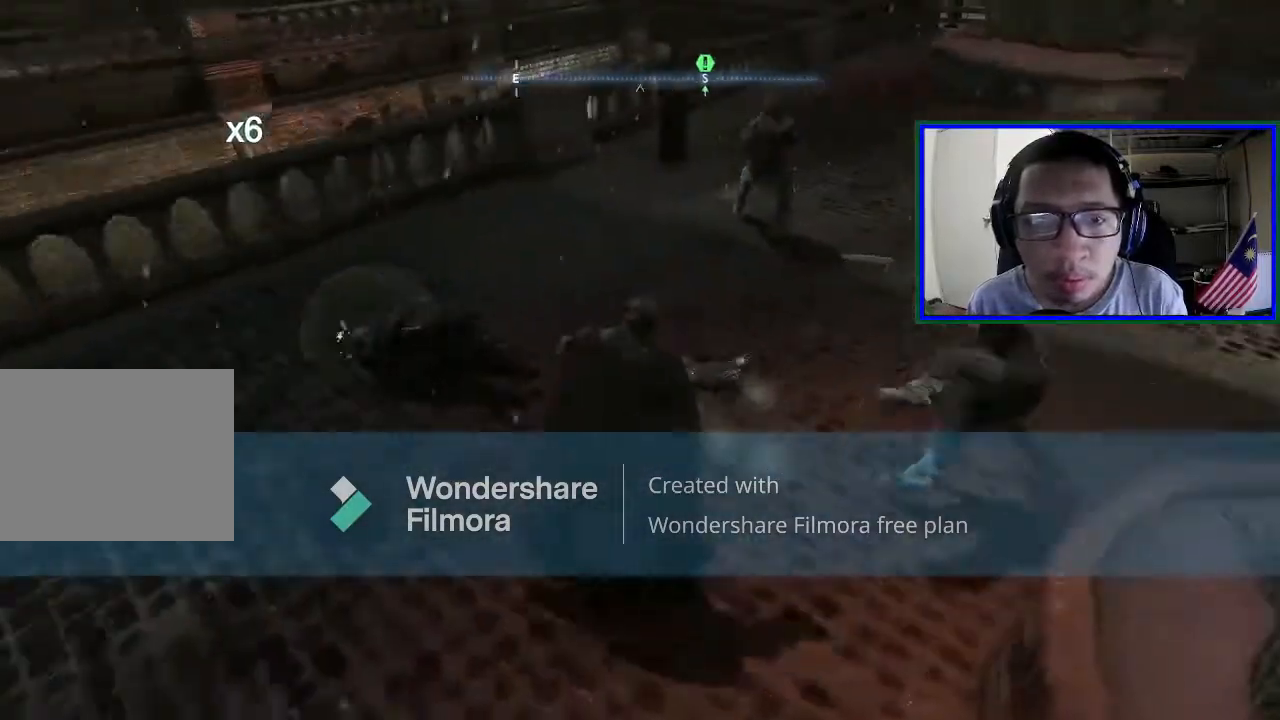
{"buttons": [], "left_stick": "right", "right_stick": "left", "events": [[33, "X", "down"], [167, "X", "up"], [333, "left_stick", "up-right"], [433, "left_stick", "right"], [433, "right_stick", "left"]]}
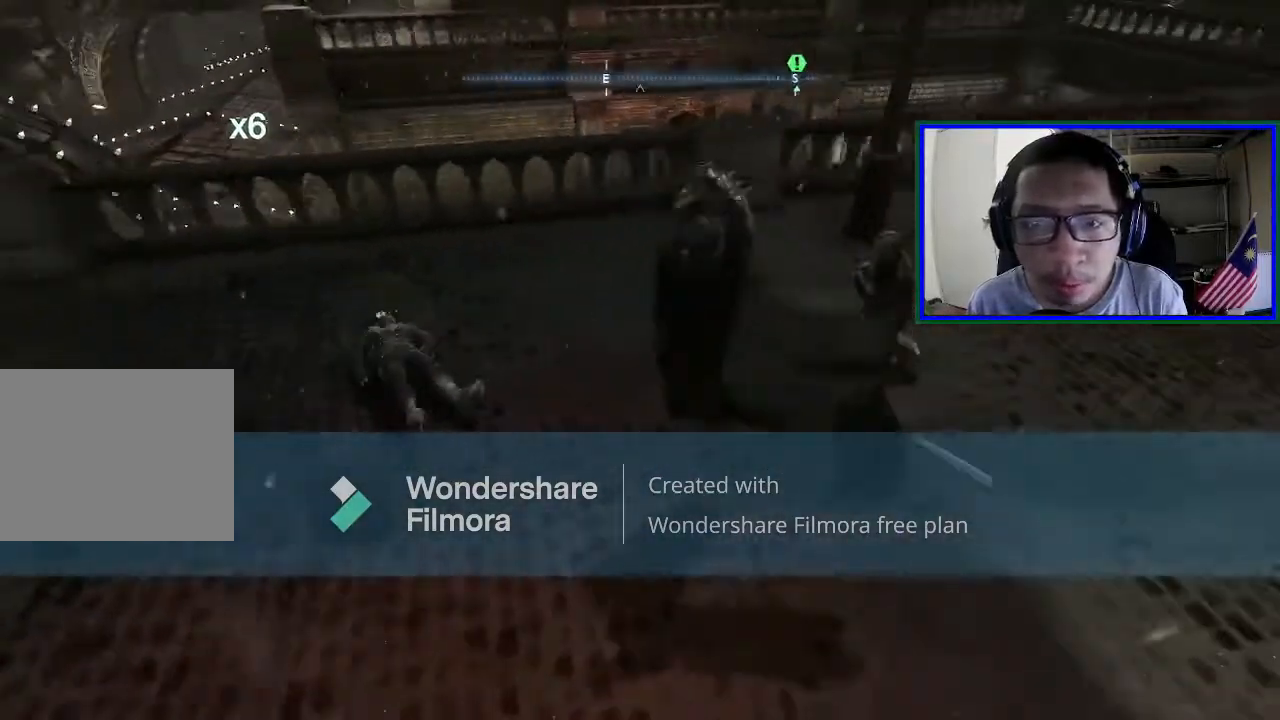
{"buttons": [], "left_stick": "center", "right_stick": "center", "events": [[300, "left_stick", "center"], [500, "right_stick", "center"]]}
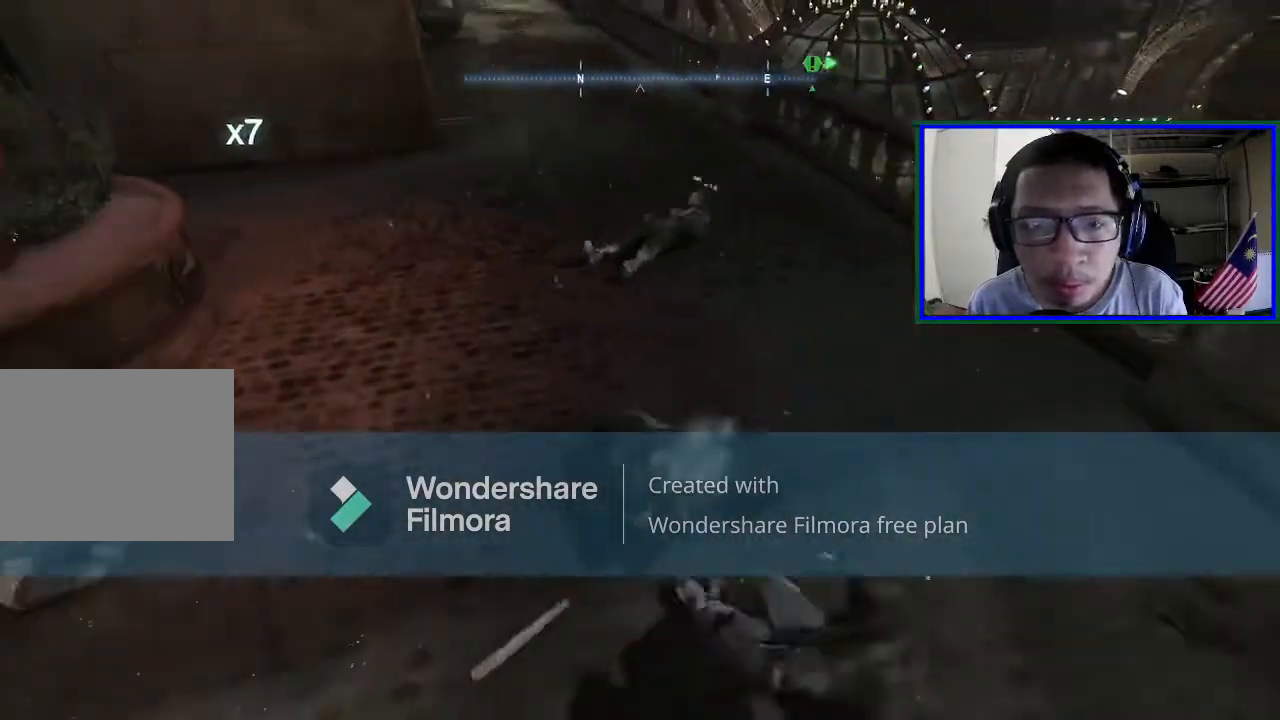
{"buttons": ["R2"], "left_stick": "up-right", "right_stick": "center", "events": [[167, "R2", "down"], [200, "left_stick", "up-right"], [267, "Y", "down"], [467, "Y", "up"]]}
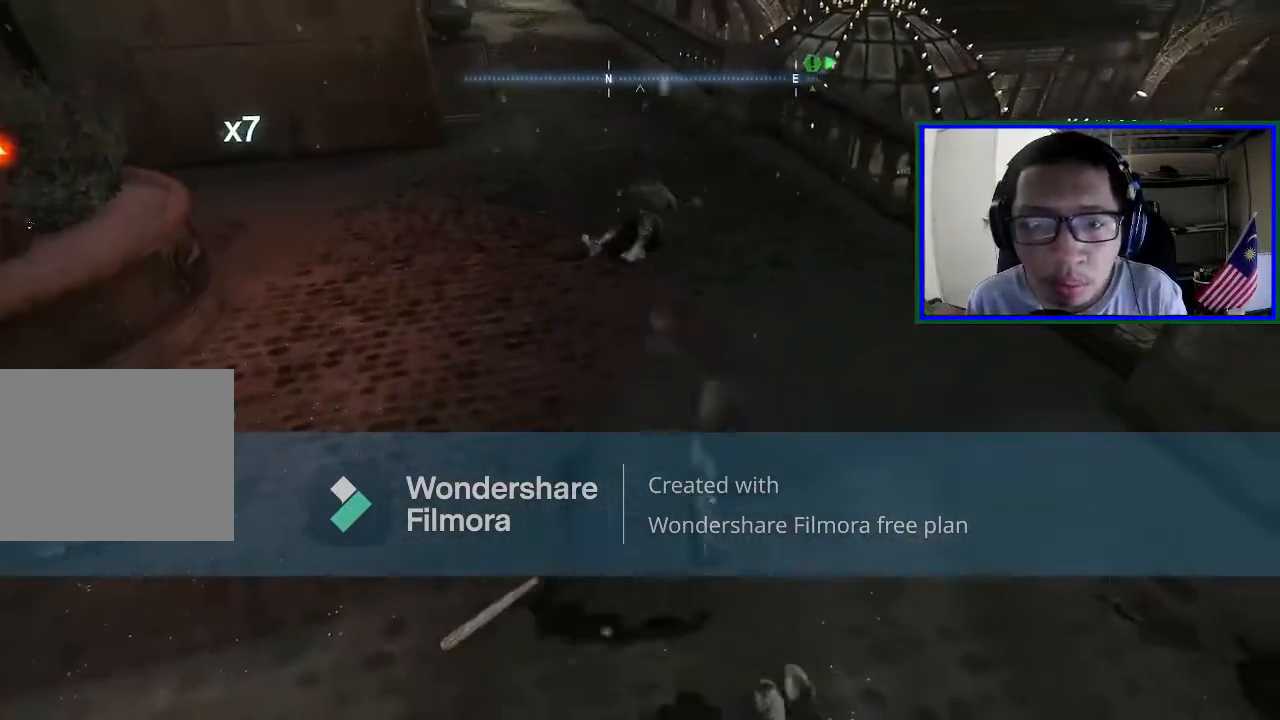
{"buttons": ["R2"], "left_stick": "up-right", "right_stick": "center", "events": [[100, "Y", "down"], [367, "Y", "up"]]}
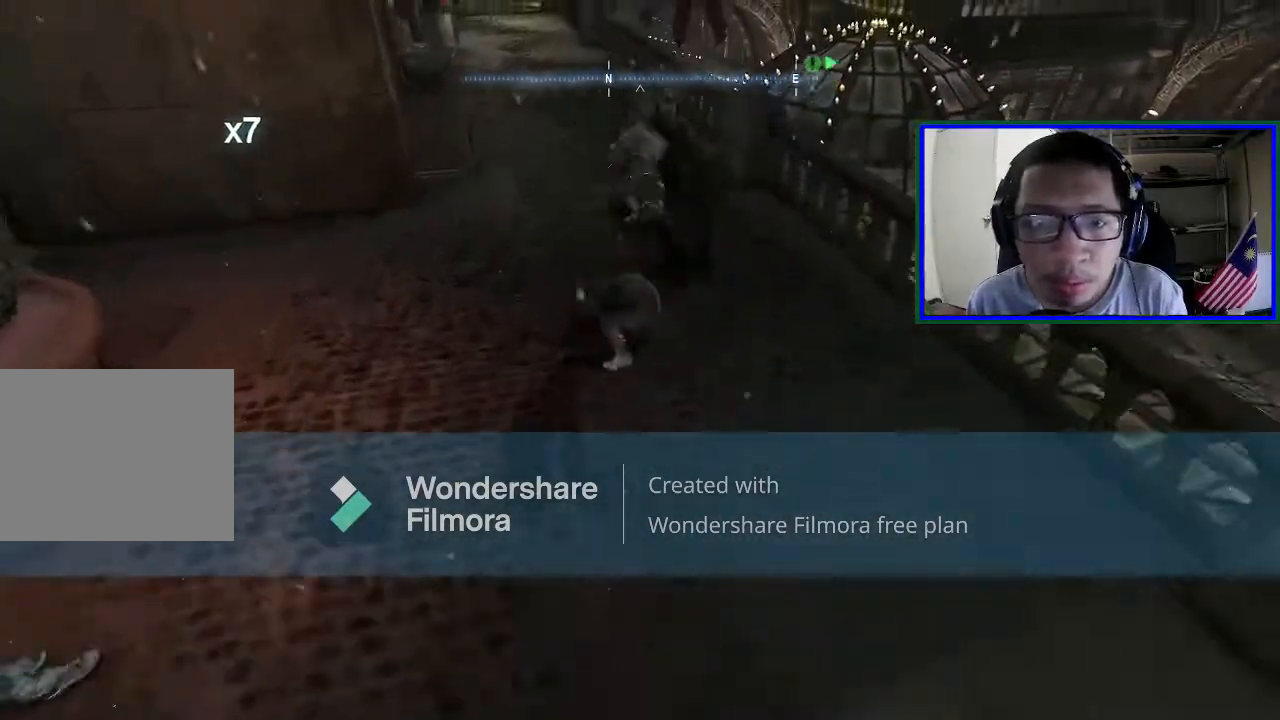
{"buttons": [], "left_stick": "center", "right_stick": "left", "events": [[100, "R2", "up"], [100, "right_stick", "left"], [200, "left_stick", "center"]]}
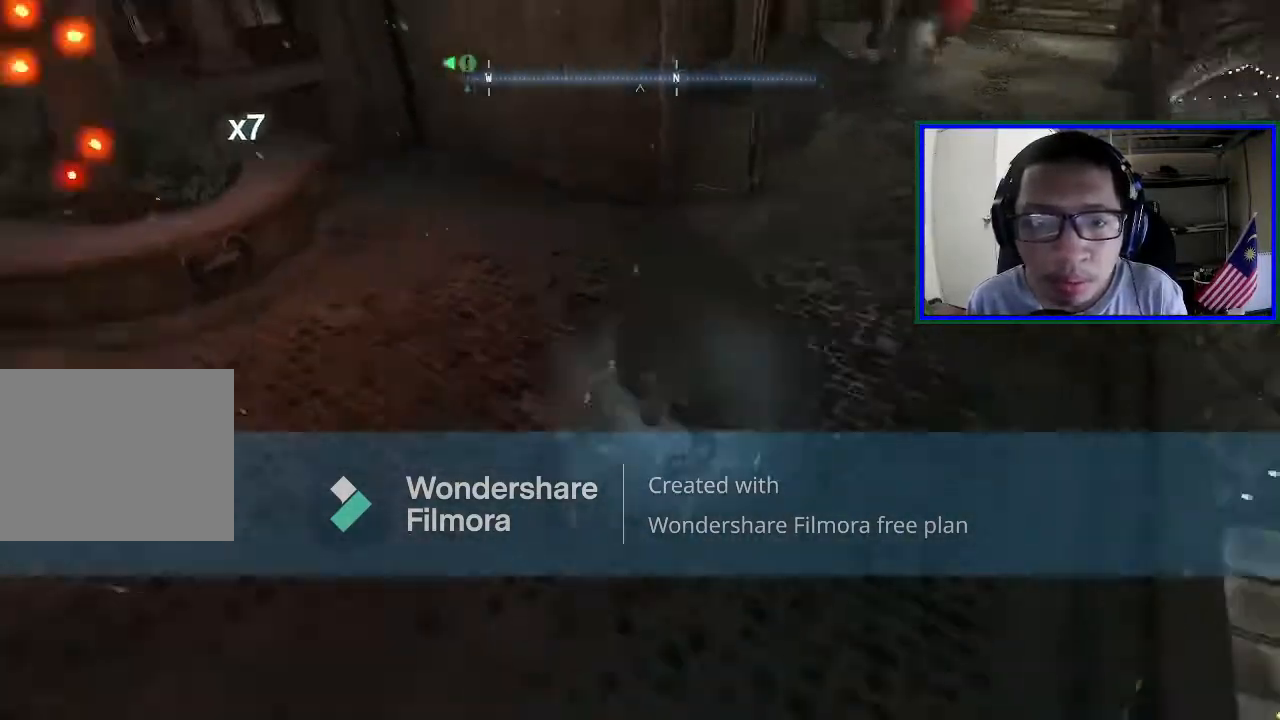
{"buttons": [], "left_stick": "up", "right_stick": "center", "events": [[467, "left_stick", "up"], [467, "right_stick", "center"]]}
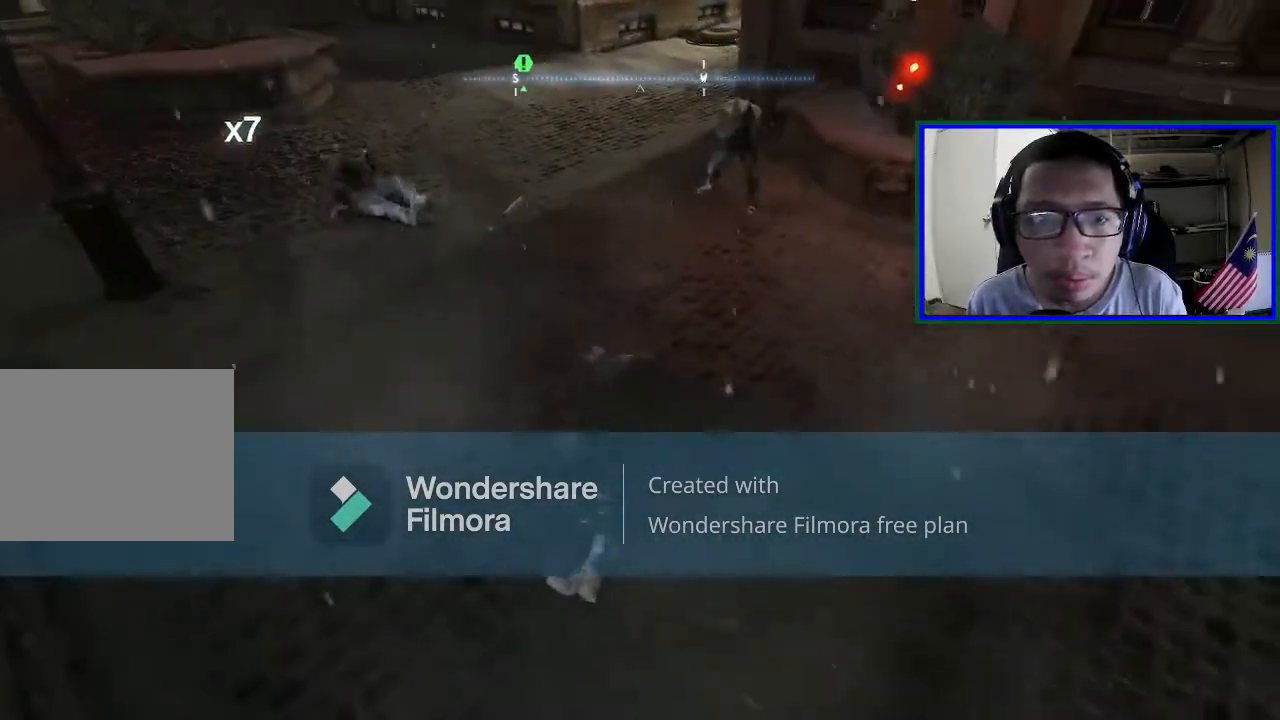
{"buttons": [], "left_stick": "up-right", "right_stick": "center", "events": [[300, "left_stick", "up-right"]]}
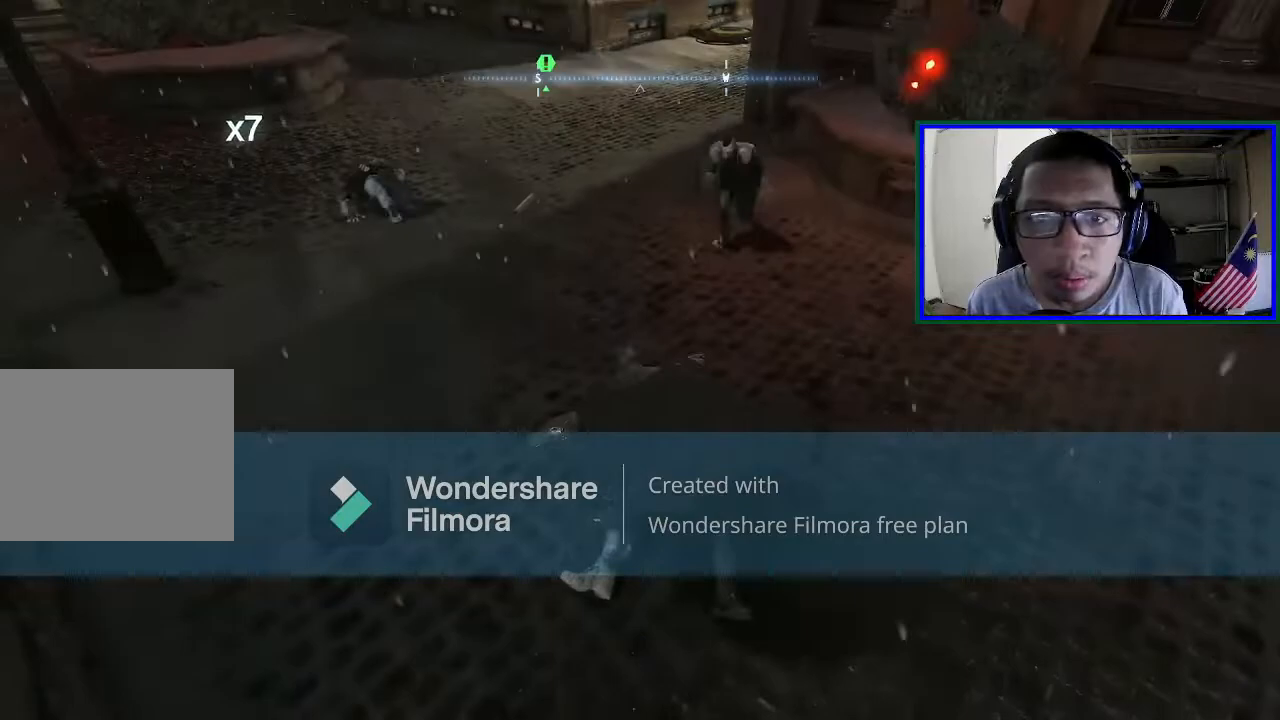
{"buttons": [], "left_stick": "up-right", "right_stick": "center", "events": [[300, "X", "down"], [467, "X", "up"]]}
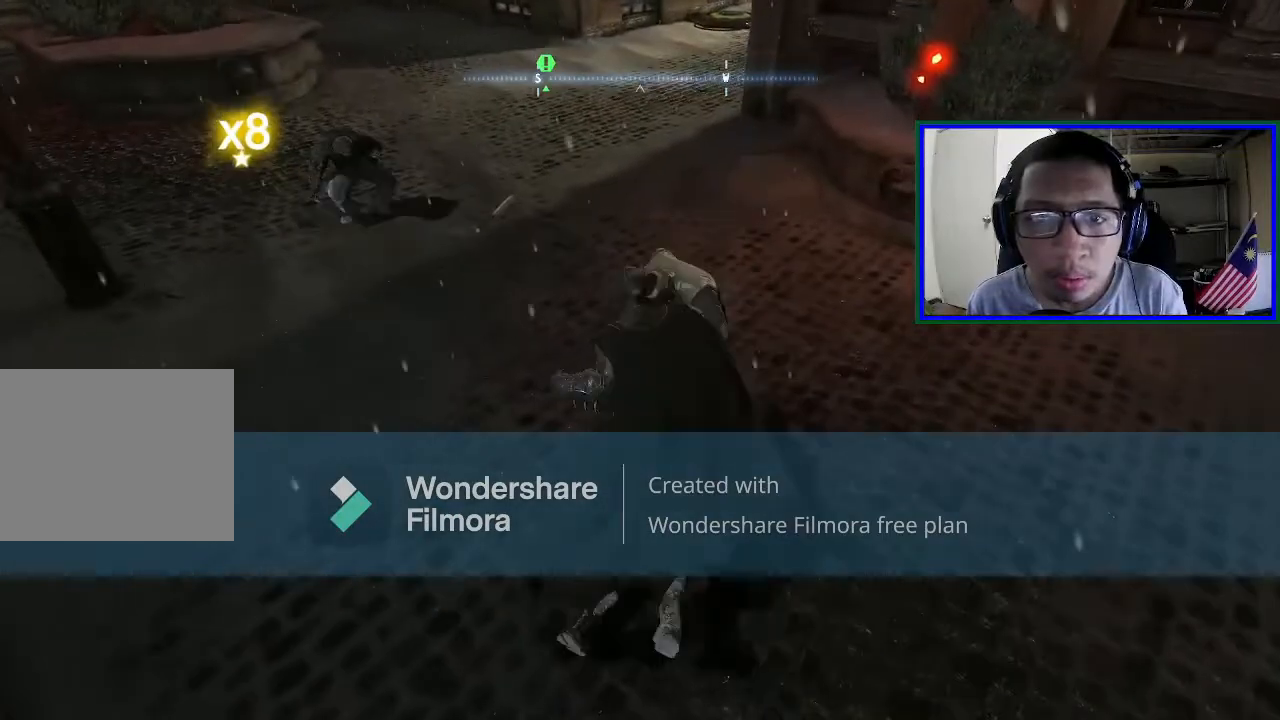
{"buttons": [], "left_stick": "up-right", "right_stick": "center", "events": [[67, "X", "down"], [200, "X", "up"]]}
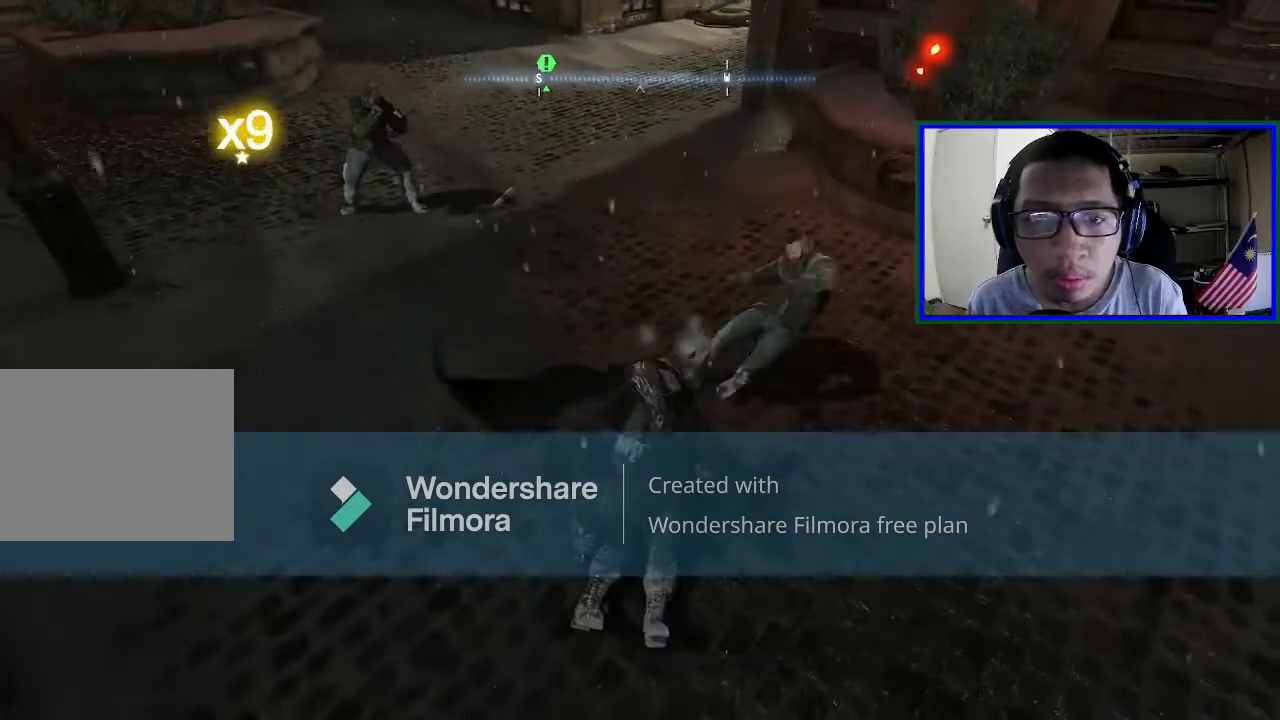
{"buttons": [], "left_stick": "up-right", "right_stick": "center", "events": [[200, "X", "down"], [333, "X", "up"]]}
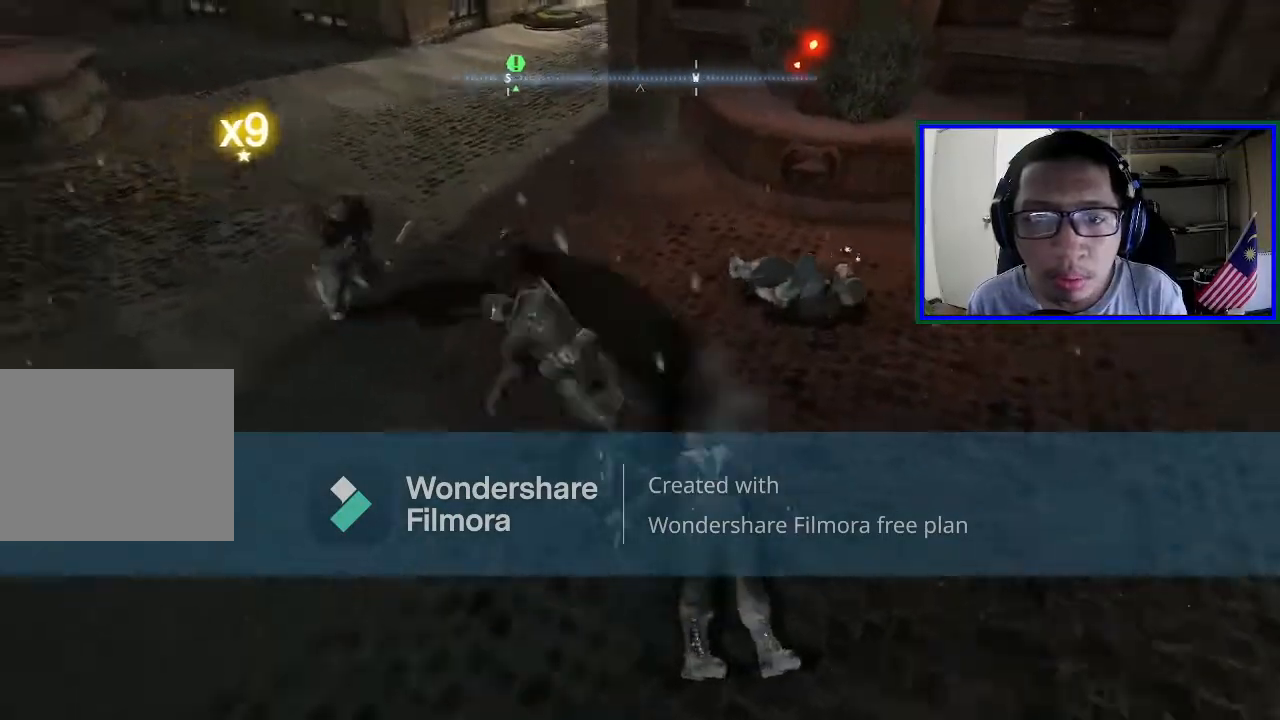
{"buttons": [], "left_stick": "left", "right_stick": "center", "events": [[167, "left_stick", "left"]]}
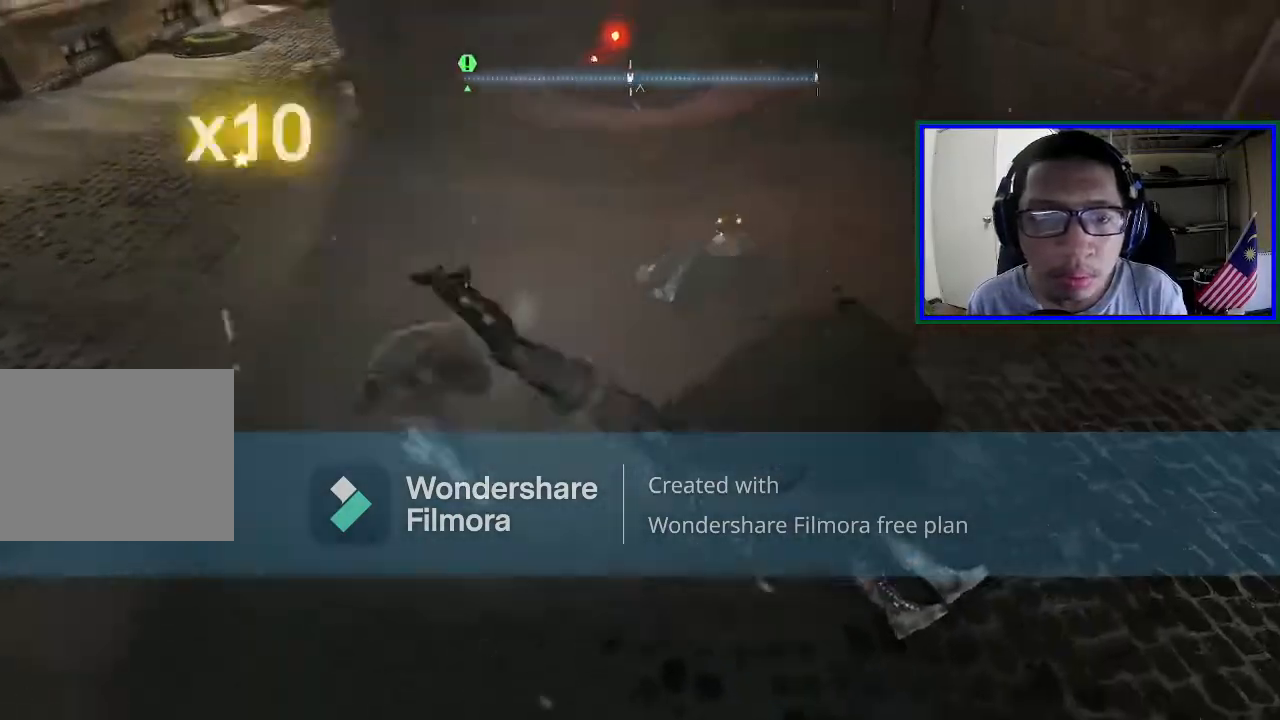
{"buttons": [], "left_stick": "up-right", "right_stick": "center", "events": [[333, "left_stick", "up"], [467, "left_stick", "up-right"]]}